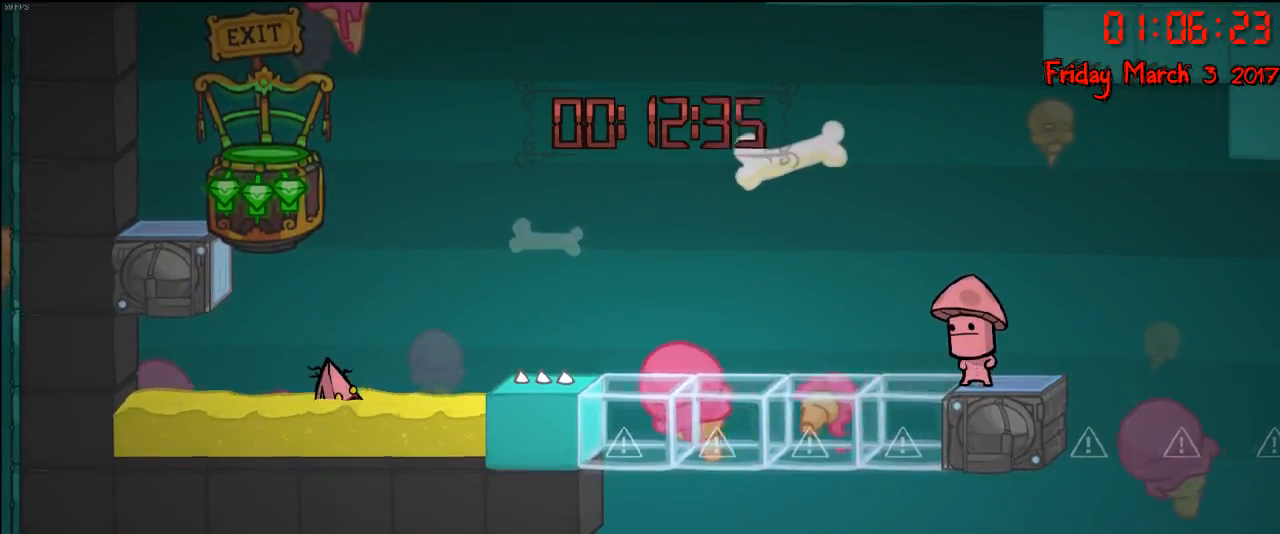
Gameplay with a controller (Xbox layout); each line is a JSON object with the inputs held at the frame after it. "events" lists button and stick changes between this image and that frame as [ms after this image, input, new state], when the widget could be followed in between.
{"buttons": [], "left_stick": "center", "right_stick": "center", "events": []}
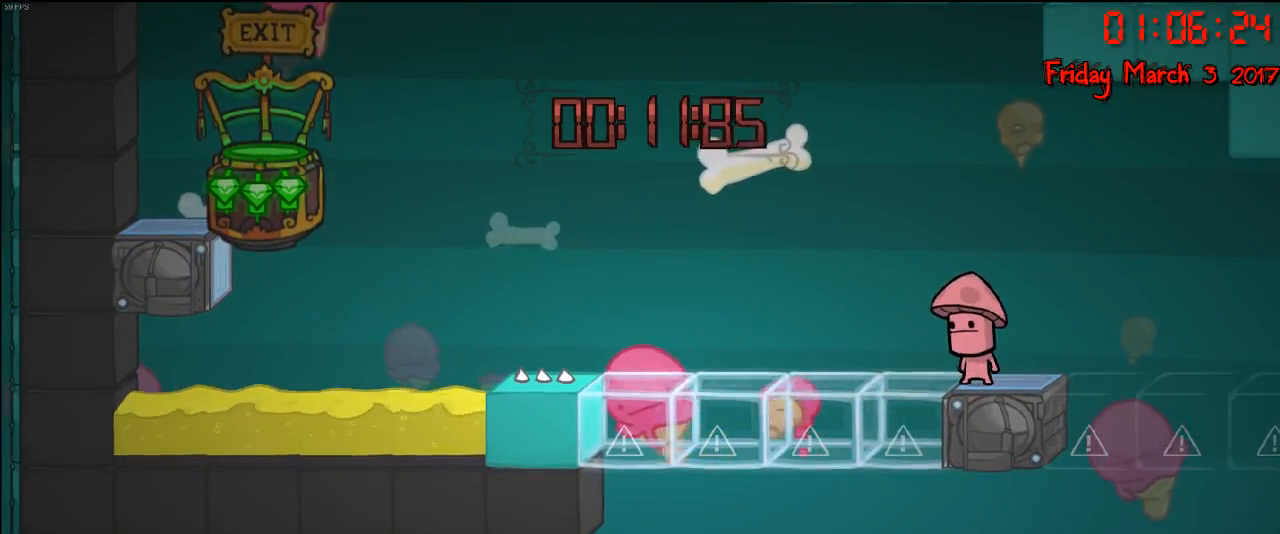
{"buttons": [], "left_stick": "center", "right_stick": "center", "events": []}
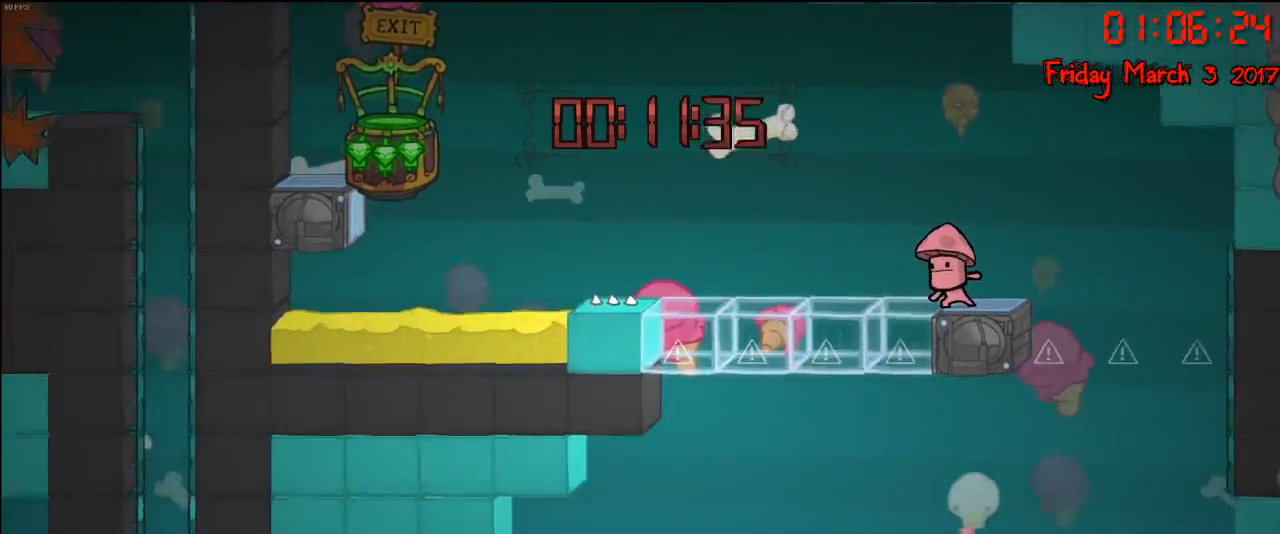
{"buttons": [], "left_stick": "right", "right_stick": "center", "events": [[383, "left_stick", "right"]]}
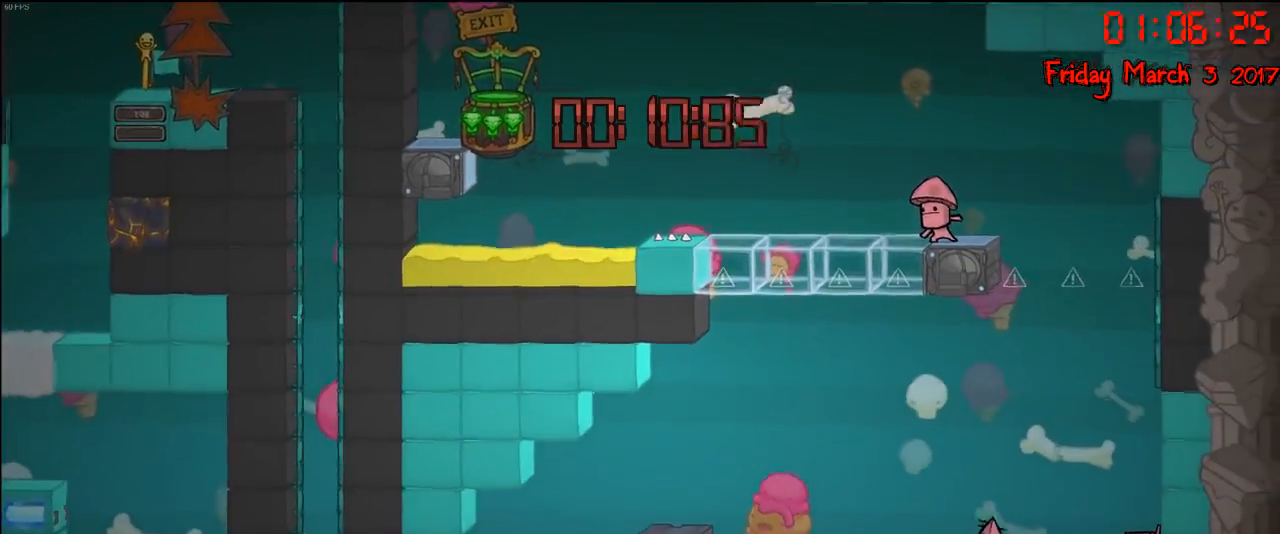
{"buttons": ["A"], "left_stick": "right", "right_stick": "center", "events": [[17, "A", "down"], [167, "A", "up"], [450, "A", "down"]]}
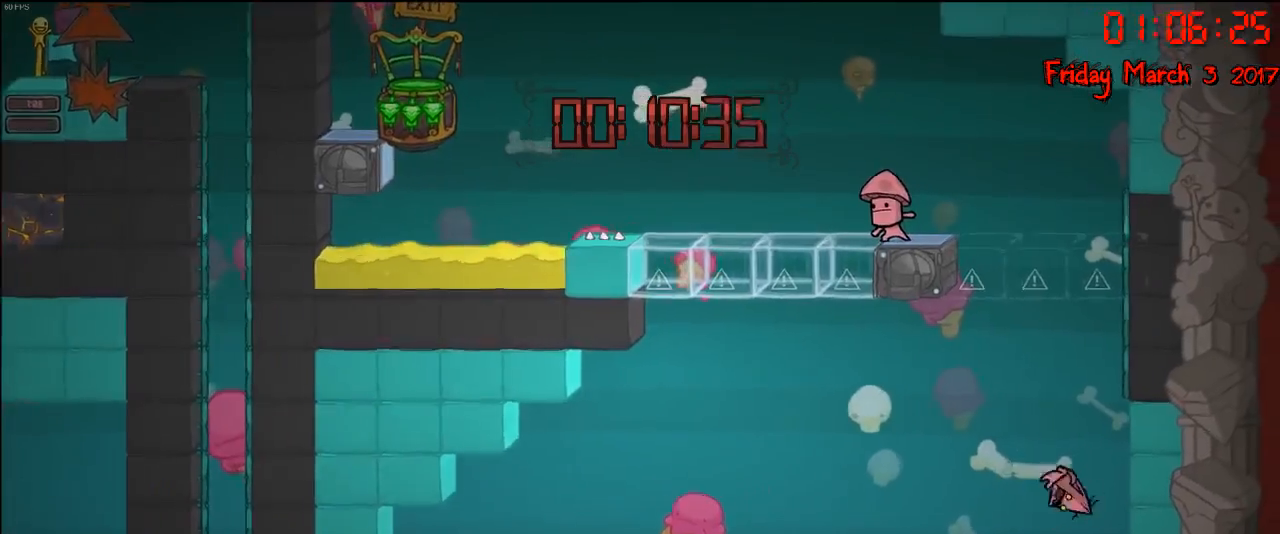
{"buttons": [], "left_stick": "center", "right_stick": "center", "events": [[150, "A", "up"], [233, "left_stick", "left"], [333, "left_stick", "center"]]}
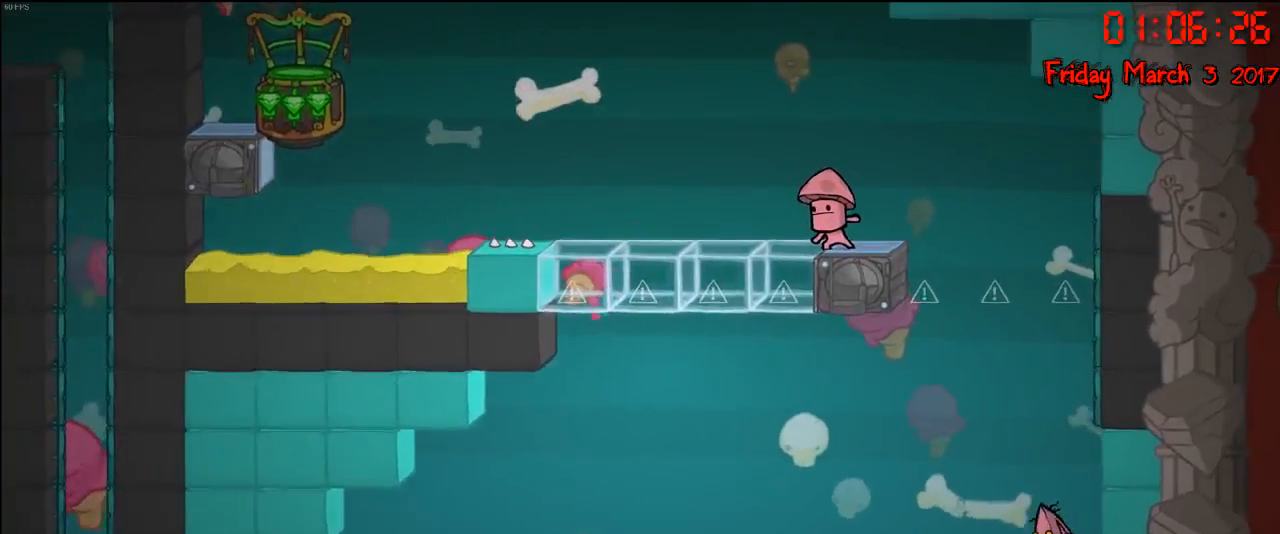
{"buttons": [], "left_stick": "left", "right_stick": "center", "events": [[50, "left_stick", "right"], [183, "left_stick", "center"], [267, "A", "down"], [317, "left_stick", "left"], [450, "A", "up"]]}
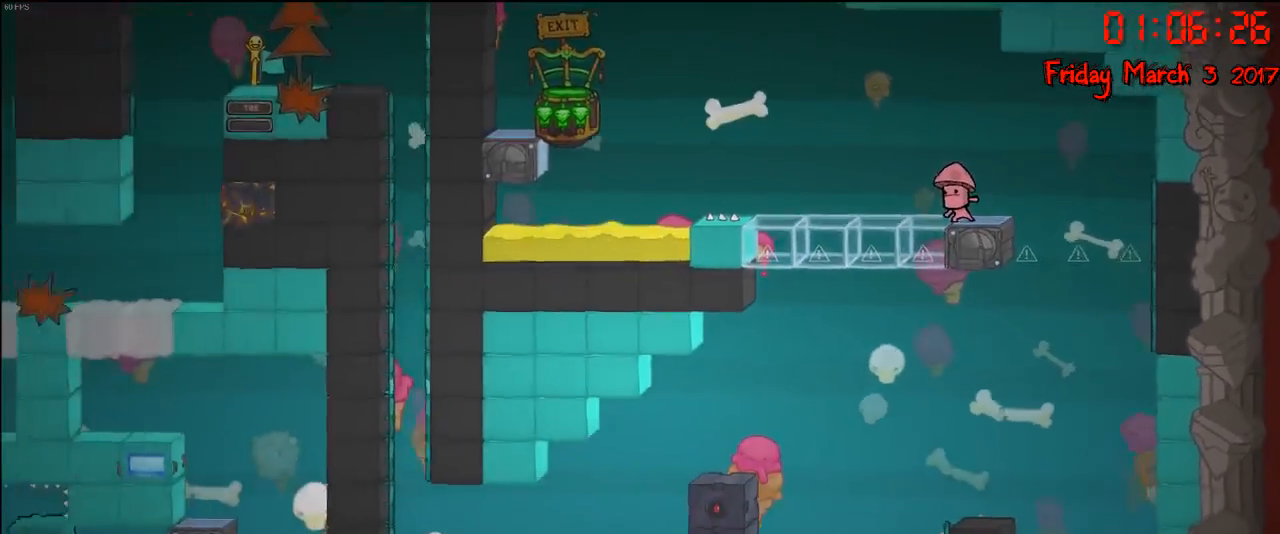
{"buttons": [], "left_stick": "right", "right_stick": "center", "events": [[33, "A", "down"], [217, "A", "up"], [217, "left_stick", "center"], [433, "left_stick", "right"]]}
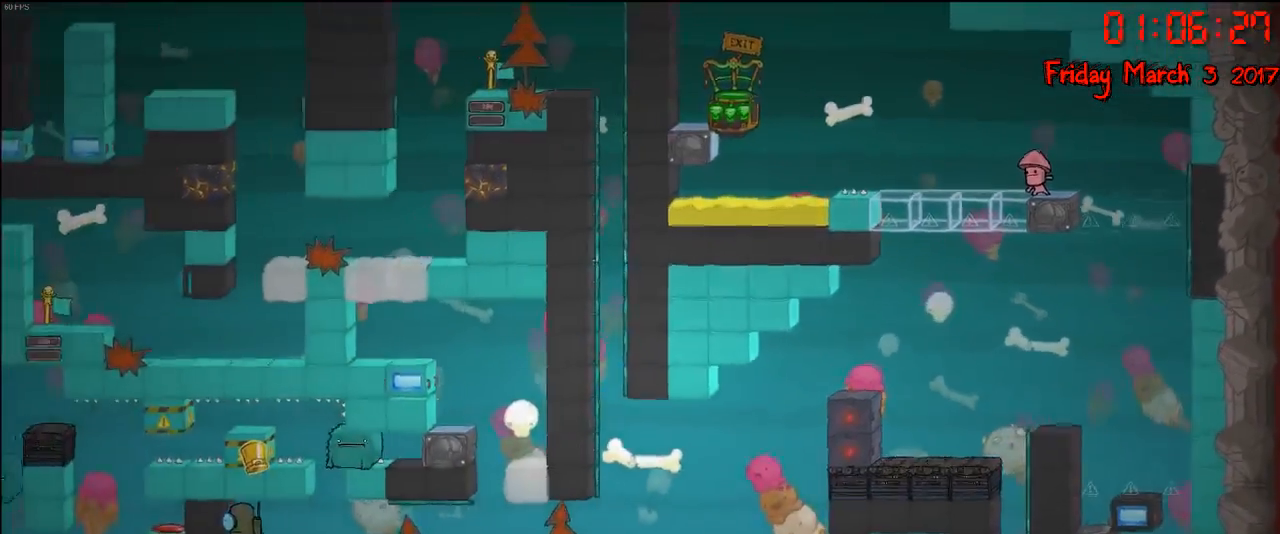
{"buttons": [], "left_stick": "center", "right_stick": "center", "events": [[117, "A", "down"], [267, "A", "up"], [317, "left_stick", "center"]]}
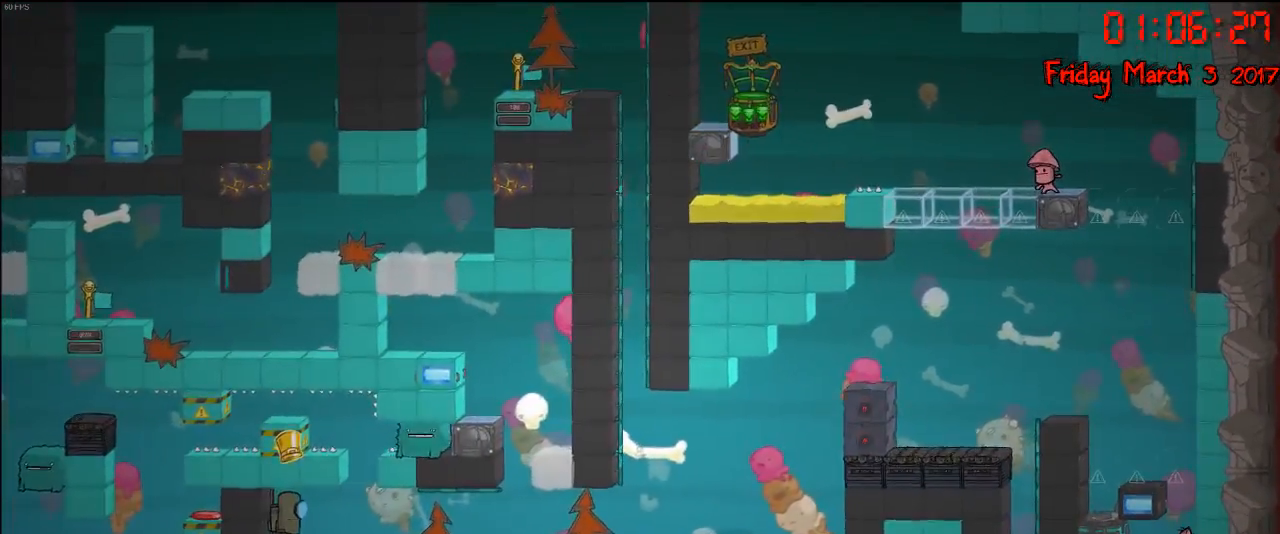
{"buttons": ["A"], "left_stick": "center", "right_stick": "center", "events": [[167, "A", "down"], [317, "A", "up"], [400, "A", "down"]]}
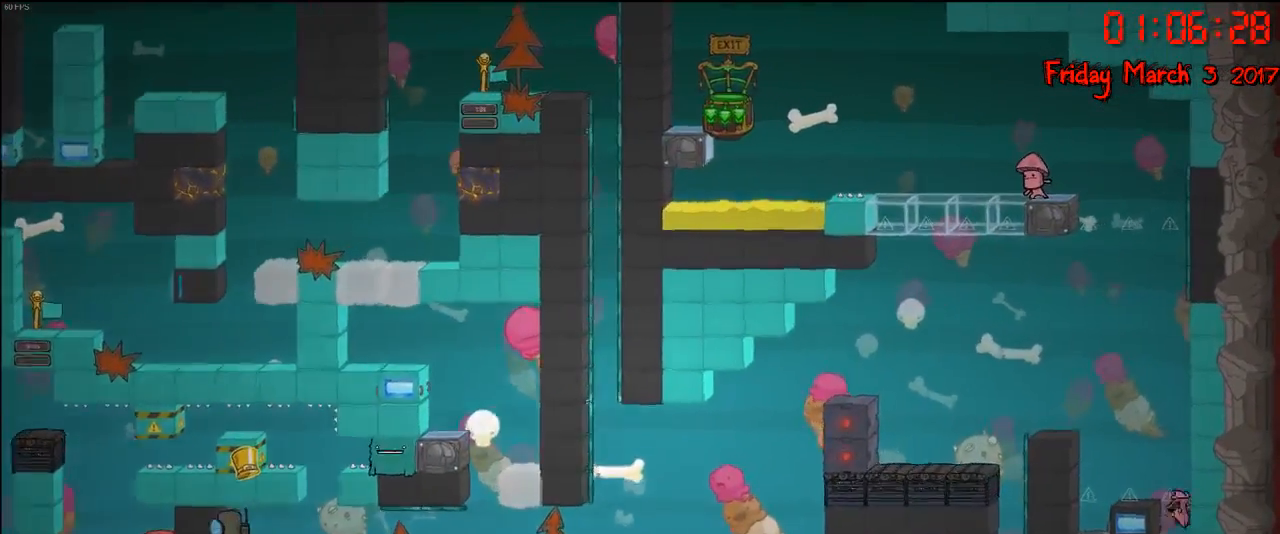
{"buttons": ["A"], "left_stick": "left", "right_stick": "center", "events": [[67, "left_stick", "left"], [233, "A", "up"], [383, "A", "down"]]}
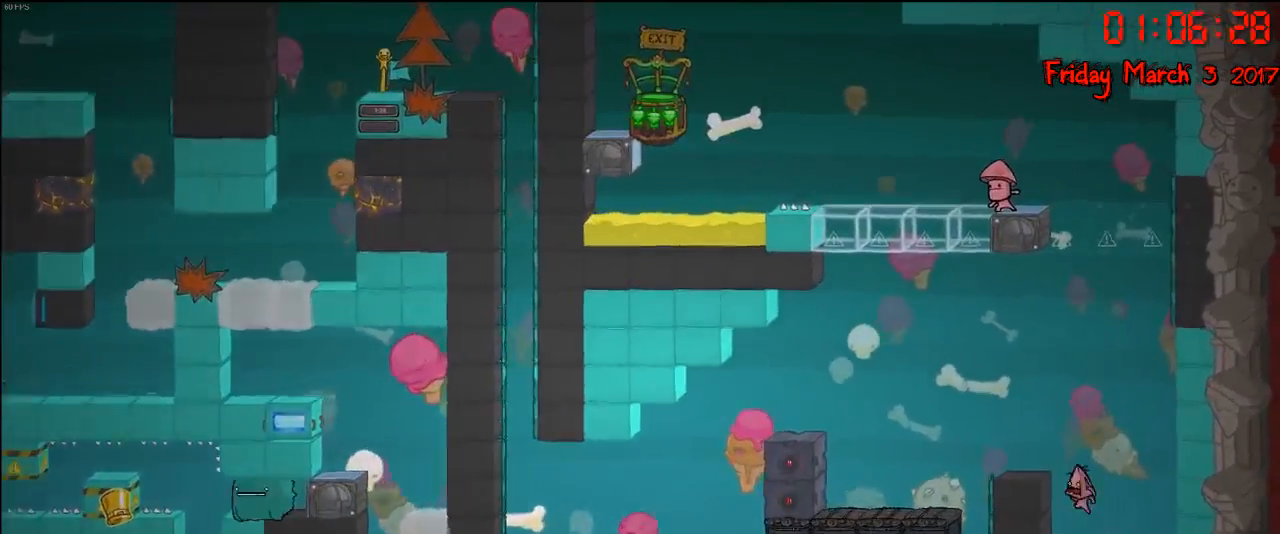
{"buttons": [], "left_stick": "right", "right_stick": "center", "events": [[33, "A", "up"], [83, "A", "down"], [233, "A", "up"], [400, "left_stick", "center"], [450, "left_stick", "right"]]}
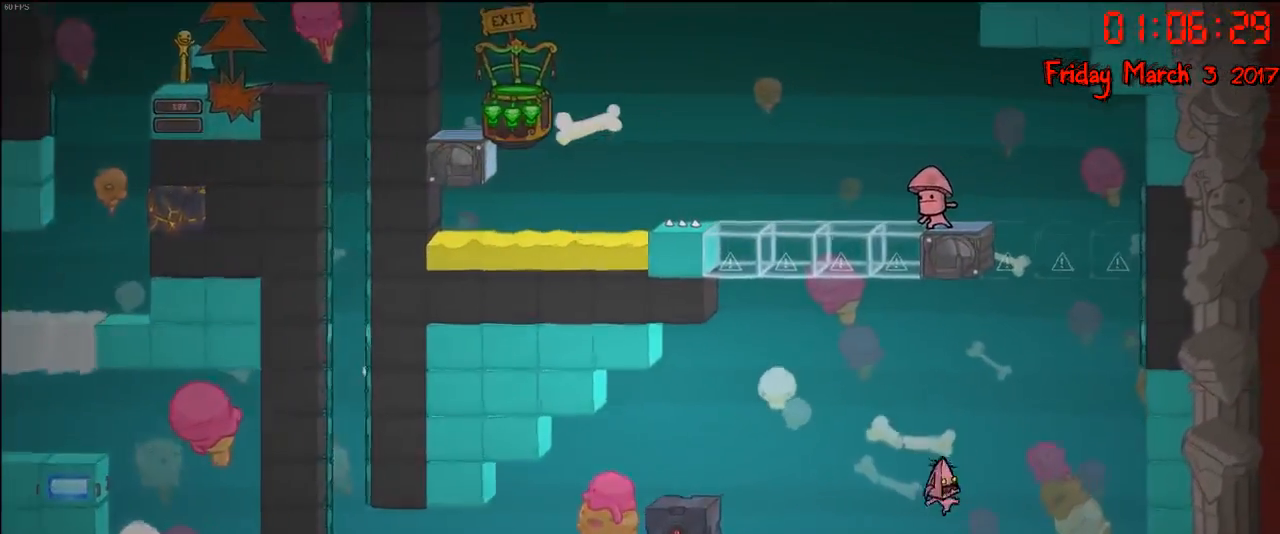
{"buttons": ["B"], "left_stick": "center", "right_stick": "center", "events": [[67, "left_stick", "center"], [150, "B", "down"], [267, "B", "up"], [317, "B", "down"], [383, "B", "up"], [433, "B", "down"]]}
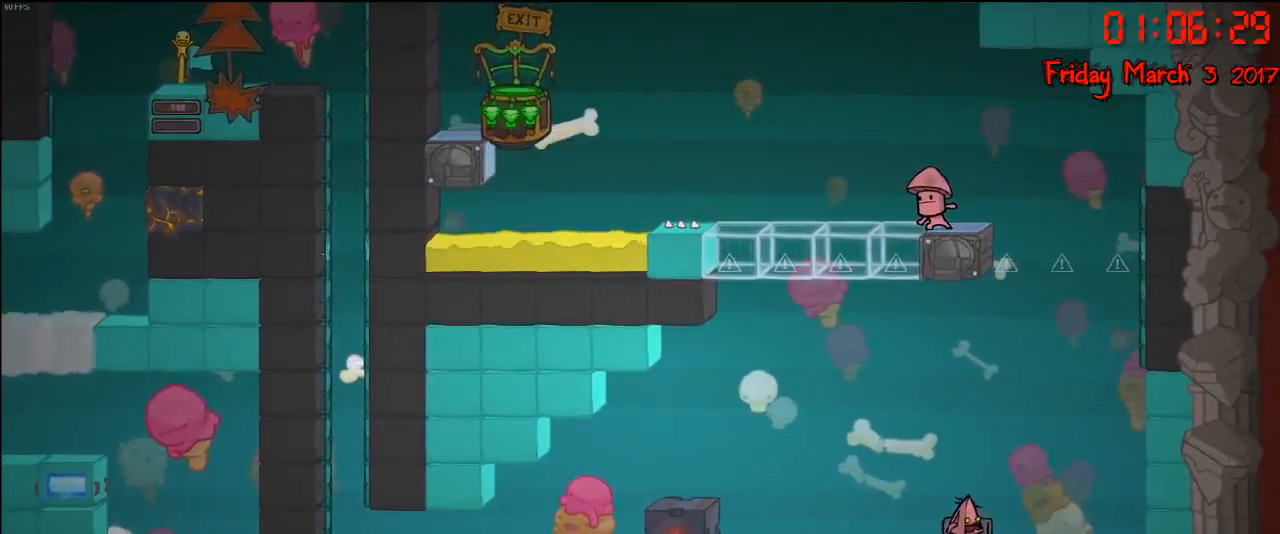
{"buttons": ["A"], "left_stick": "right", "right_stick": "center", "events": [[17, "B", "up"], [67, "B", "down"], [183, "B", "up"], [367, "left_stick", "right"], [433, "A", "down"]]}
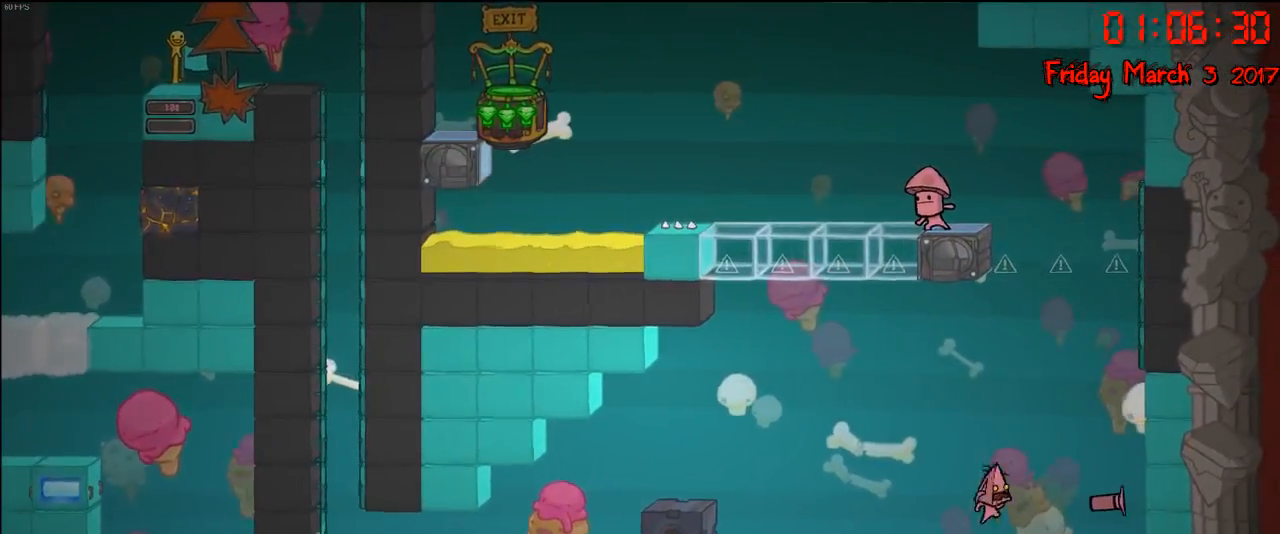
{"buttons": [], "left_stick": "right", "right_stick": "center", "events": [[83, "A", "up"], [133, "A", "down"], [283, "A", "up"]]}
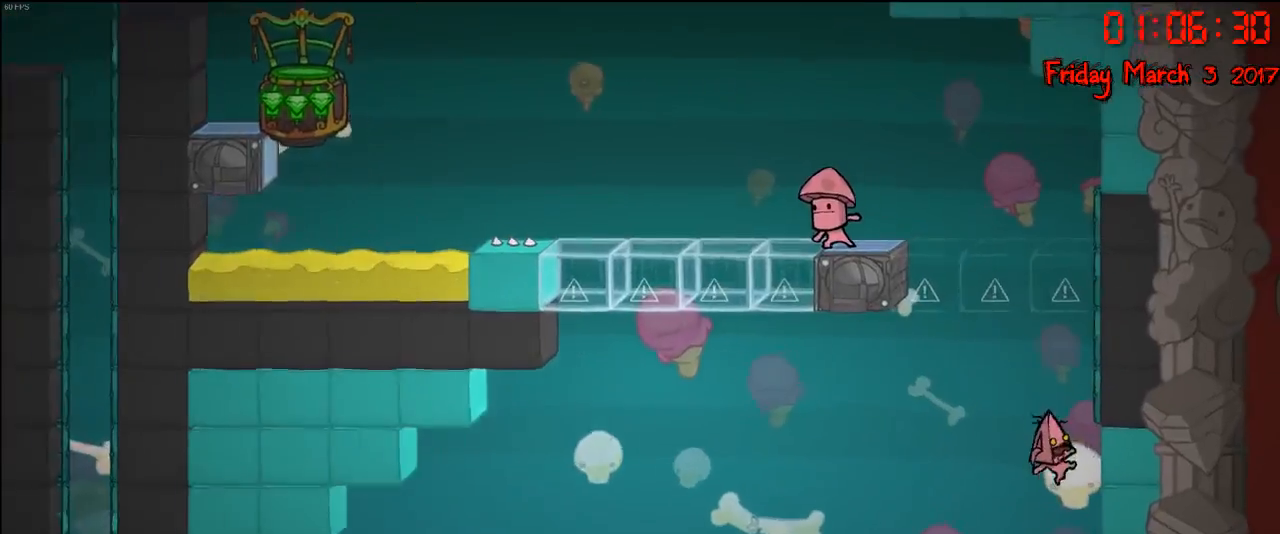
{"buttons": ["A"], "left_stick": "left", "right_stick": "center", "events": [[233, "left_stick", "center"], [367, "left_stick", "left"], [433, "A", "down"]]}
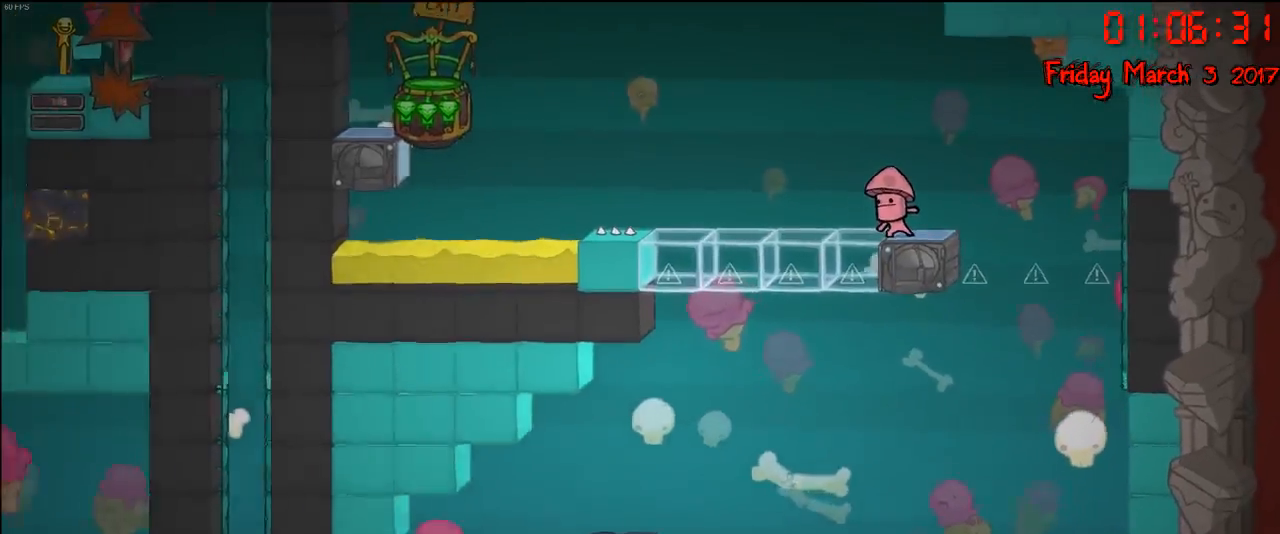
{"buttons": ["A"], "left_stick": "left", "right_stick": "center", "events": [[50, "A", "up"], [267, "A", "down"], [383, "A", "up"], [467, "A", "down"]]}
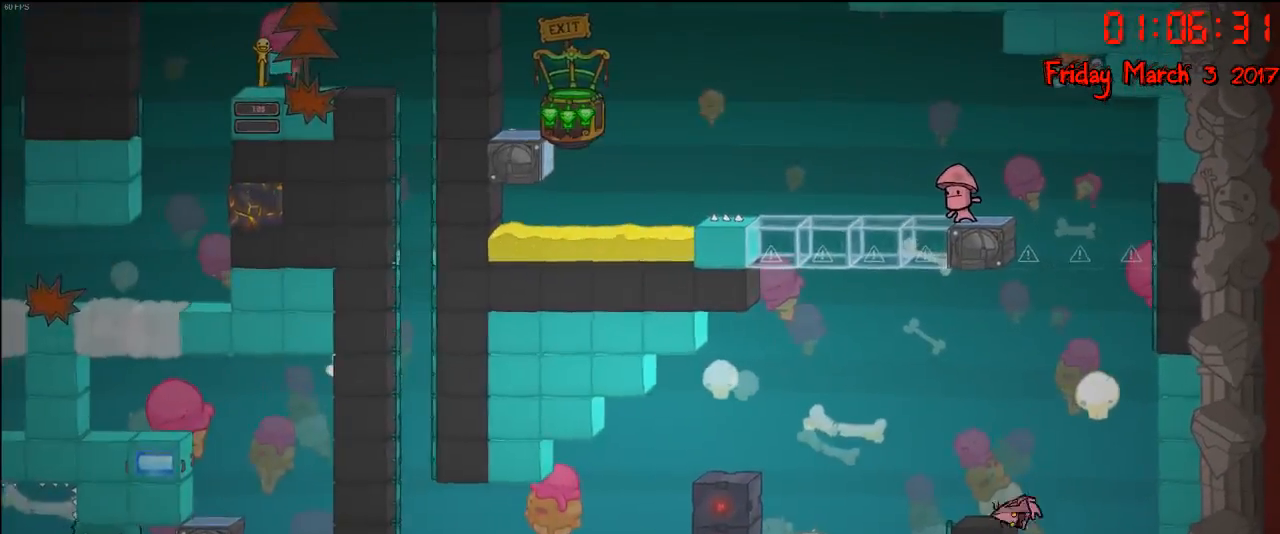
{"buttons": [], "left_stick": "center", "right_stick": "center", "events": [[167, "A", "up"], [283, "left_stick", "center"], [333, "left_stick", "right"], [500, "left_stick", "center"]]}
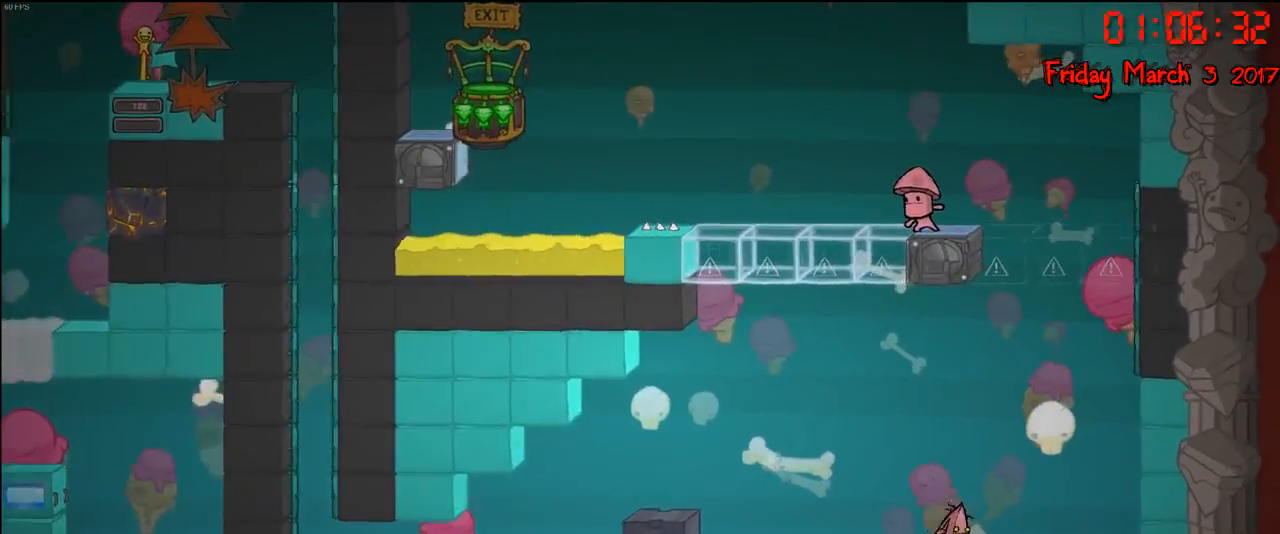
{"buttons": ["B"], "left_stick": "center", "right_stick": "center", "events": [[100, "A", "down"], [183, "A", "up"], [233, "A", "down"], [350, "A", "up"], [433, "B", "down"]]}
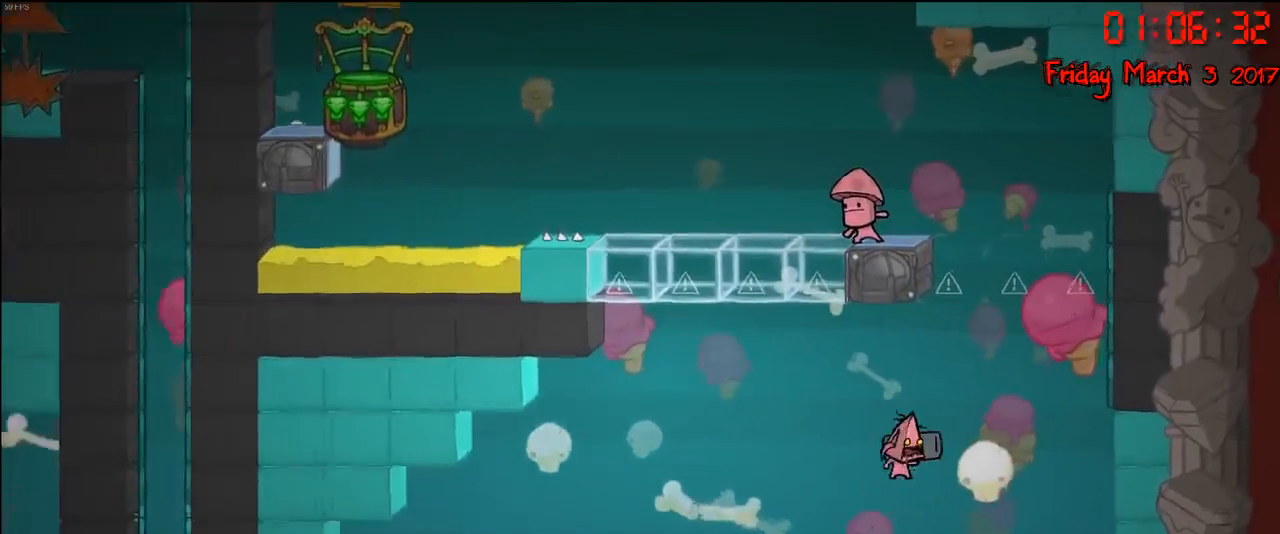
{"buttons": [], "left_stick": "center", "right_stick": "center", "events": [[17, "B", "up"]]}
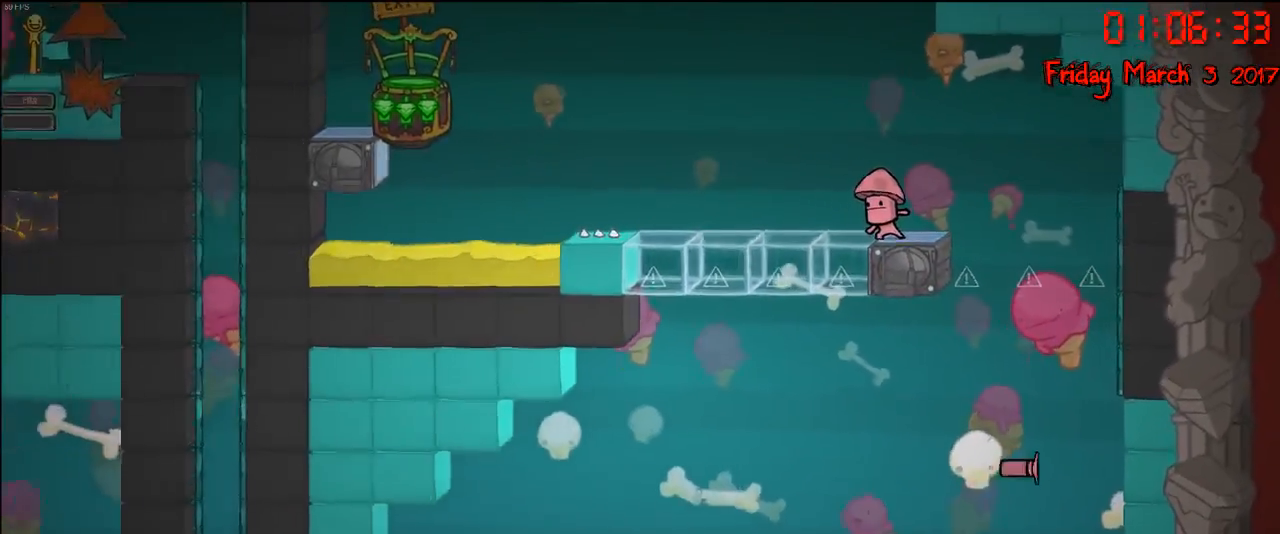
{"buttons": ["A"], "left_stick": "right", "right_stick": "center", "events": [[100, "left_stick", "right"], [133, "A", "down"], [267, "A", "up"], [333, "A", "down"]]}
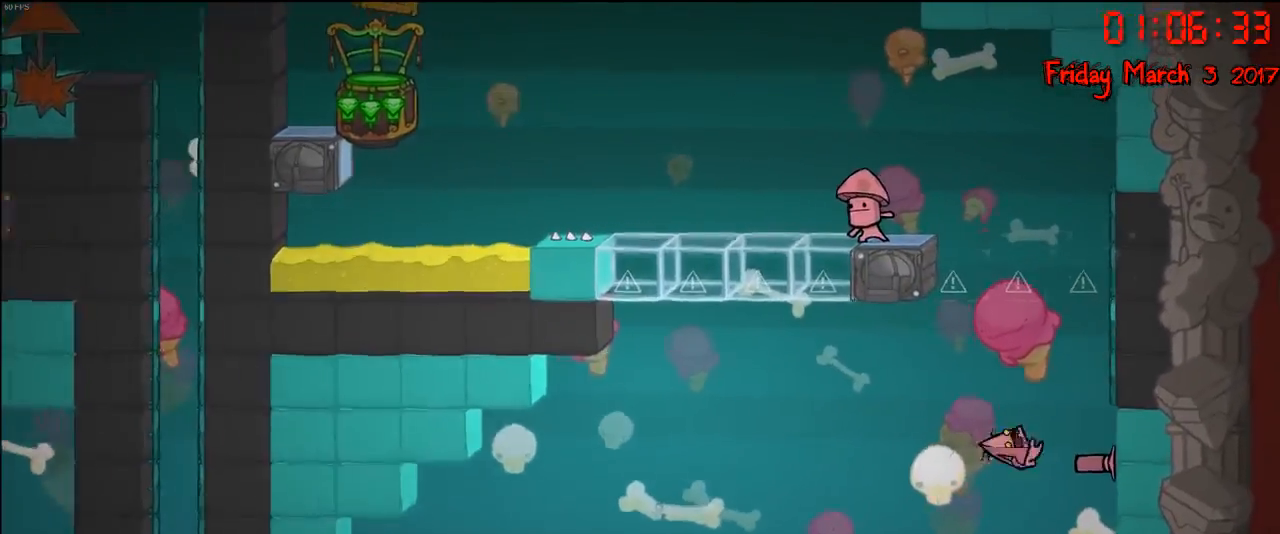
{"buttons": [], "left_stick": "left", "right_stick": "center", "events": [[250, "A", "up"], [467, "left_stick", "left"]]}
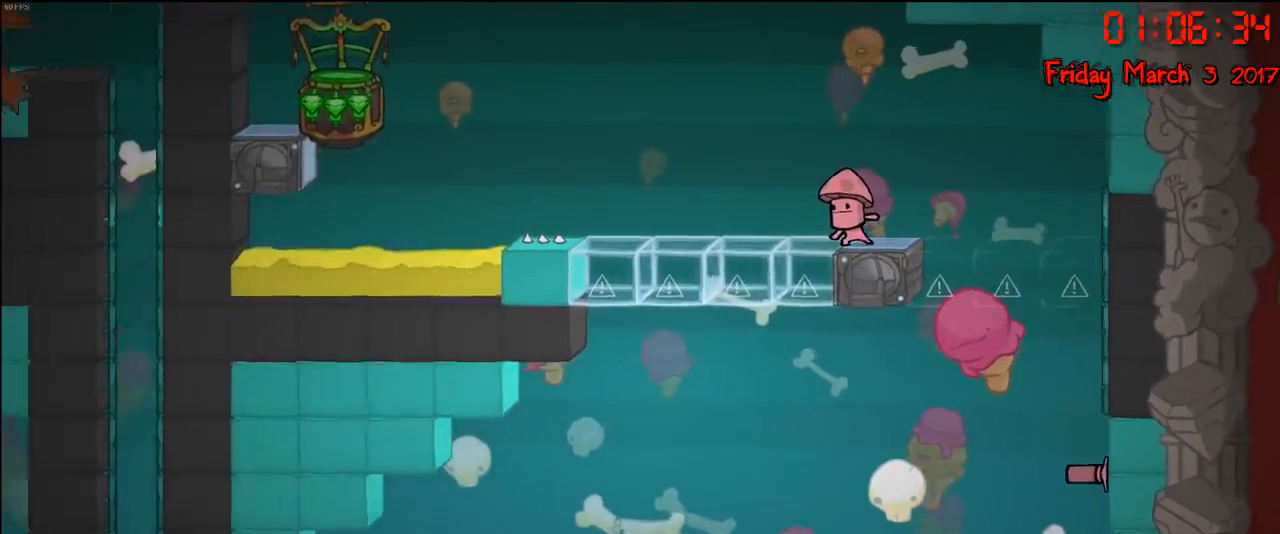
{"buttons": [], "left_stick": "left", "right_stick": "center", "events": [[200, "left_stick", "center"], [383, "A", "down"], [383, "left_stick", "left"], [500, "A", "up"]]}
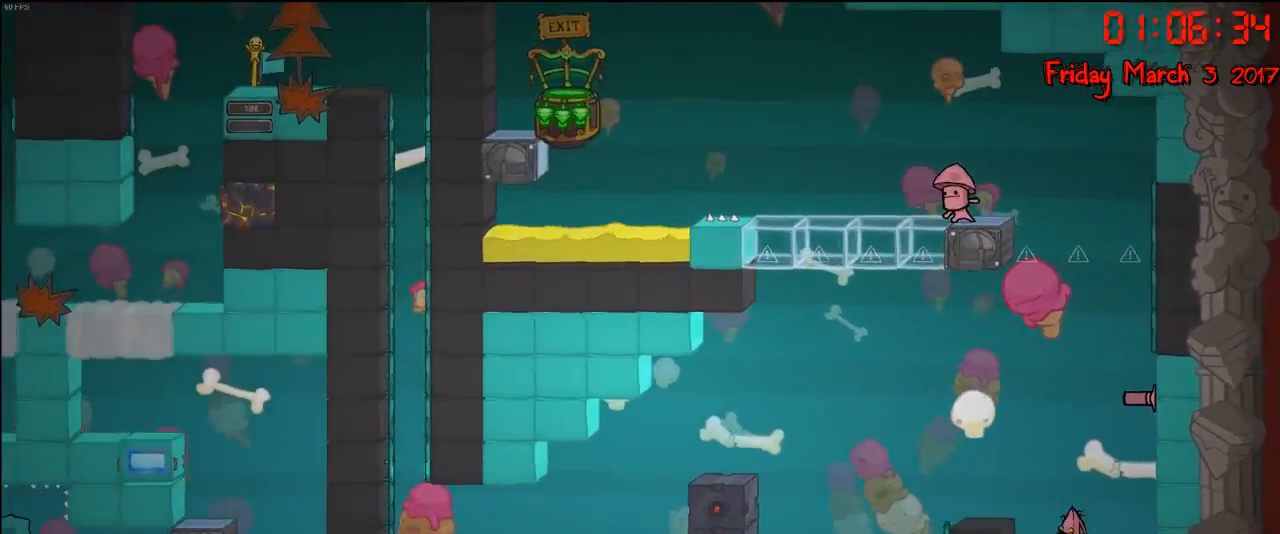
{"buttons": [], "left_stick": "center", "right_stick": "center", "events": [[50, "A", "down"], [333, "A", "up"], [450, "left_stick", "center"]]}